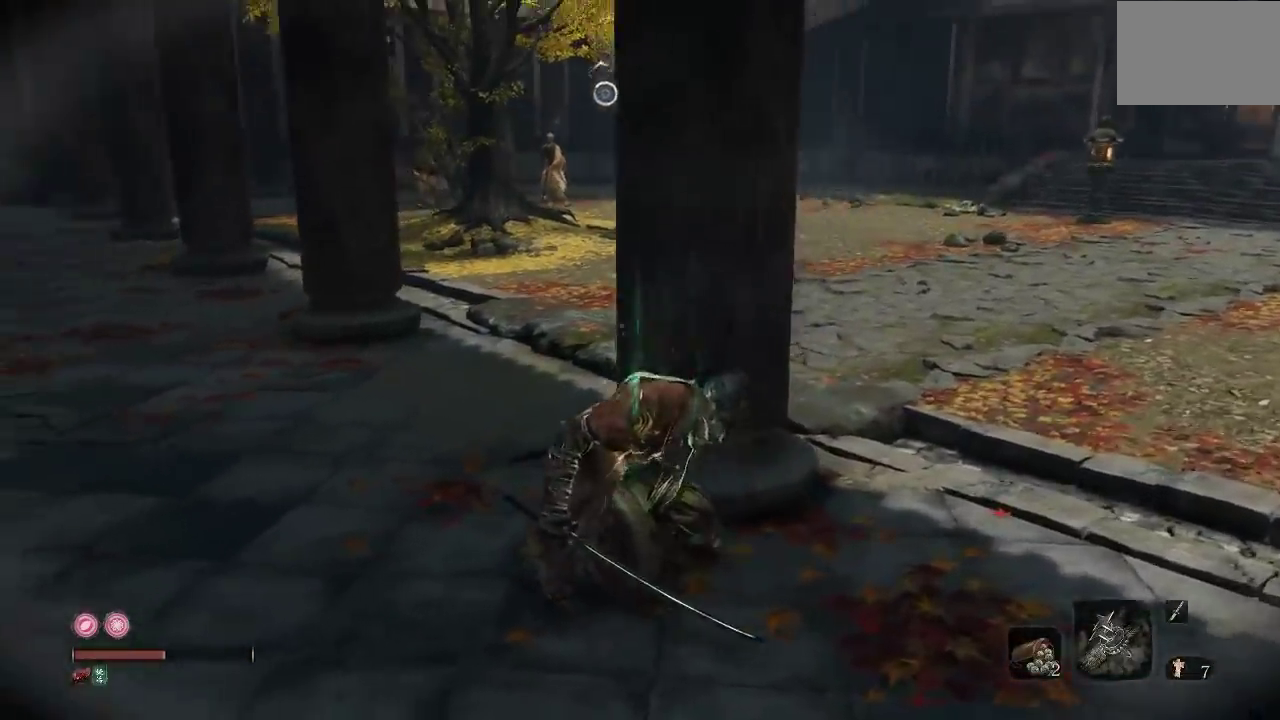
Gameplay with a controller (Xbox layout); each line is a JSON object with the inputs held at the frame after it. "button_events" lists button changes between this image and that frame as [ms after this image, input, new state], when the widget could be followed in between (sticks are given only as held states). Not read: L2 R2.
{"buttons": [], "left_stick": "center", "right_stick": "center", "button_events": []}
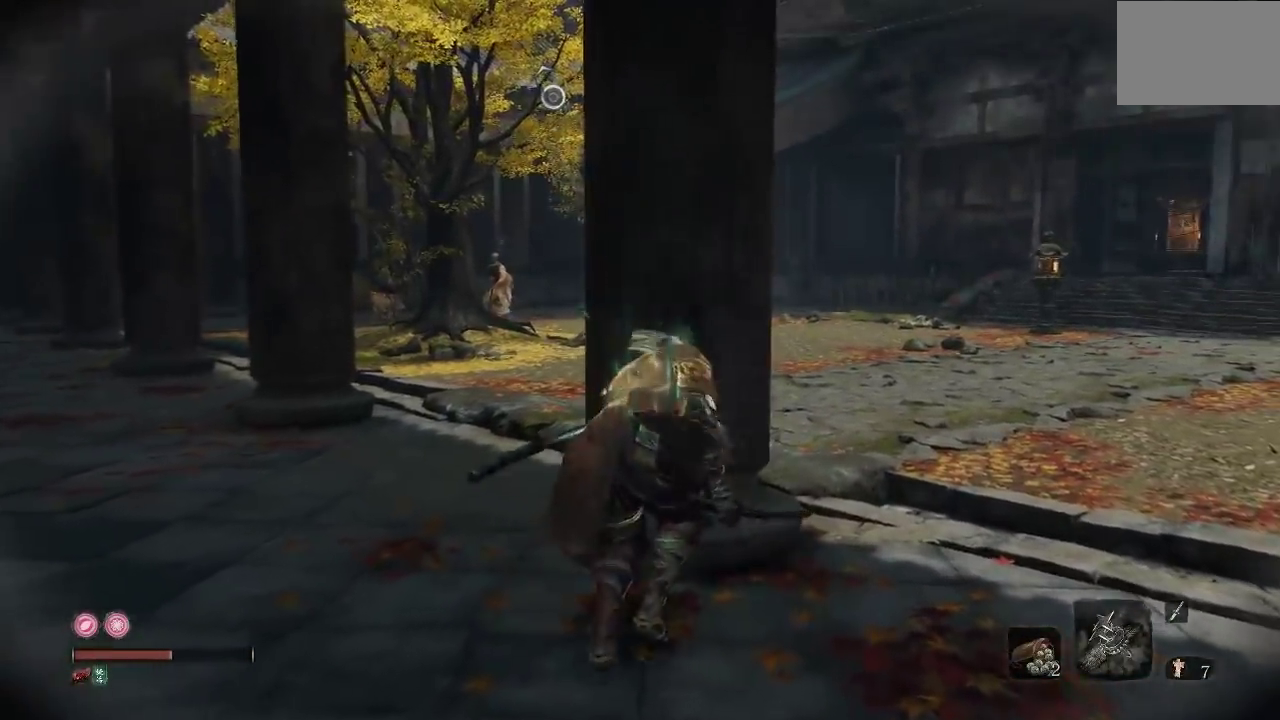
{"buttons": [], "left_stick": "center", "right_stick": "left", "button_events": []}
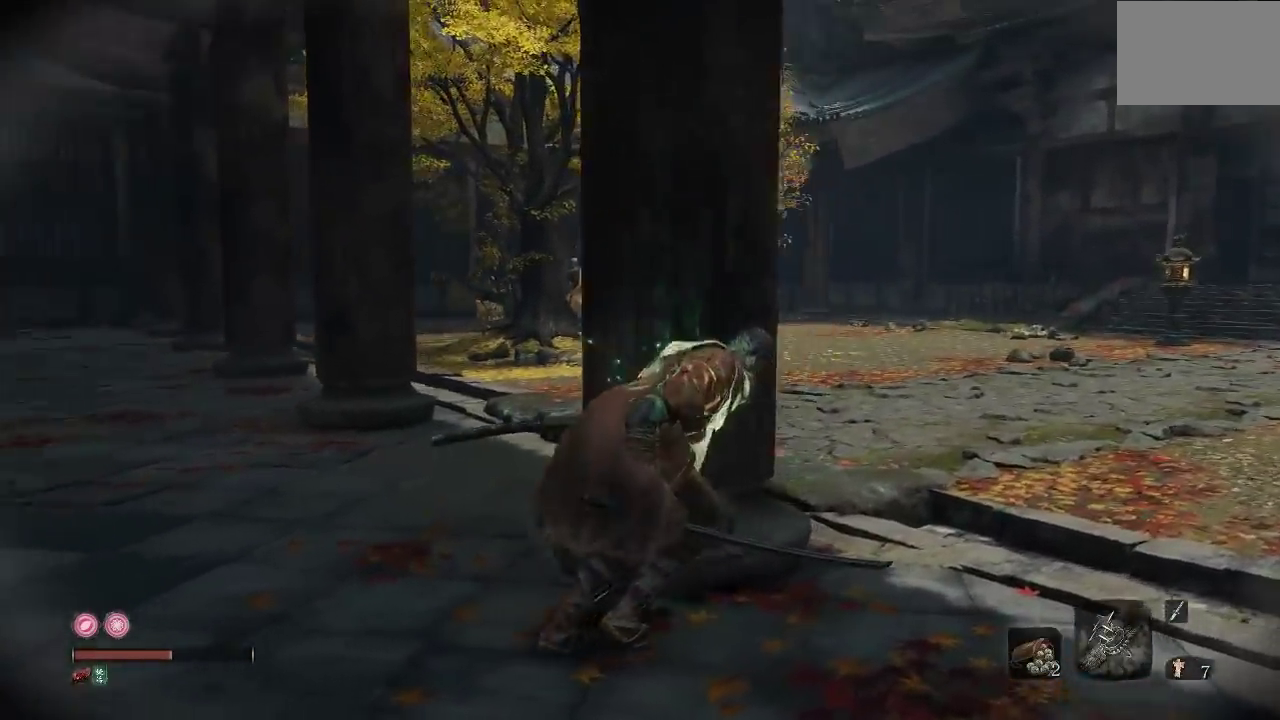
{"buttons": [], "left_stick": "center", "right_stick": "left", "button_events": []}
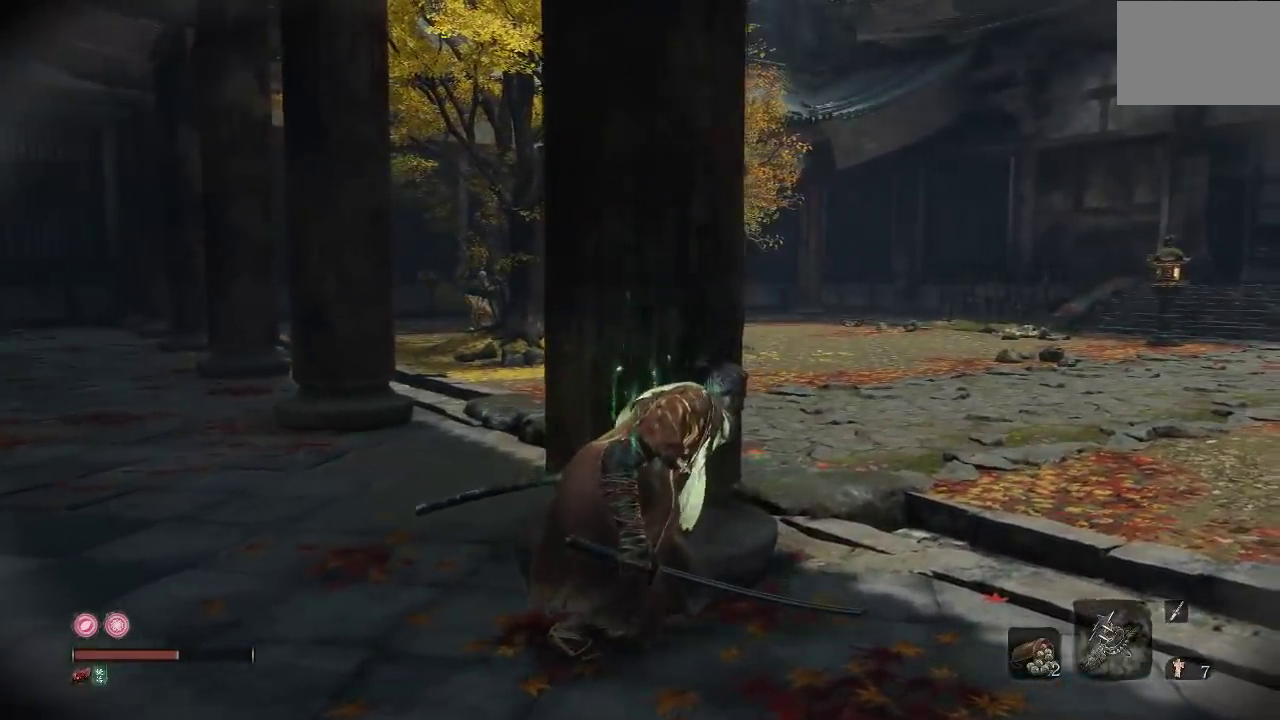
{"buttons": [], "left_stick": "center", "right_stick": "left", "button_events": []}
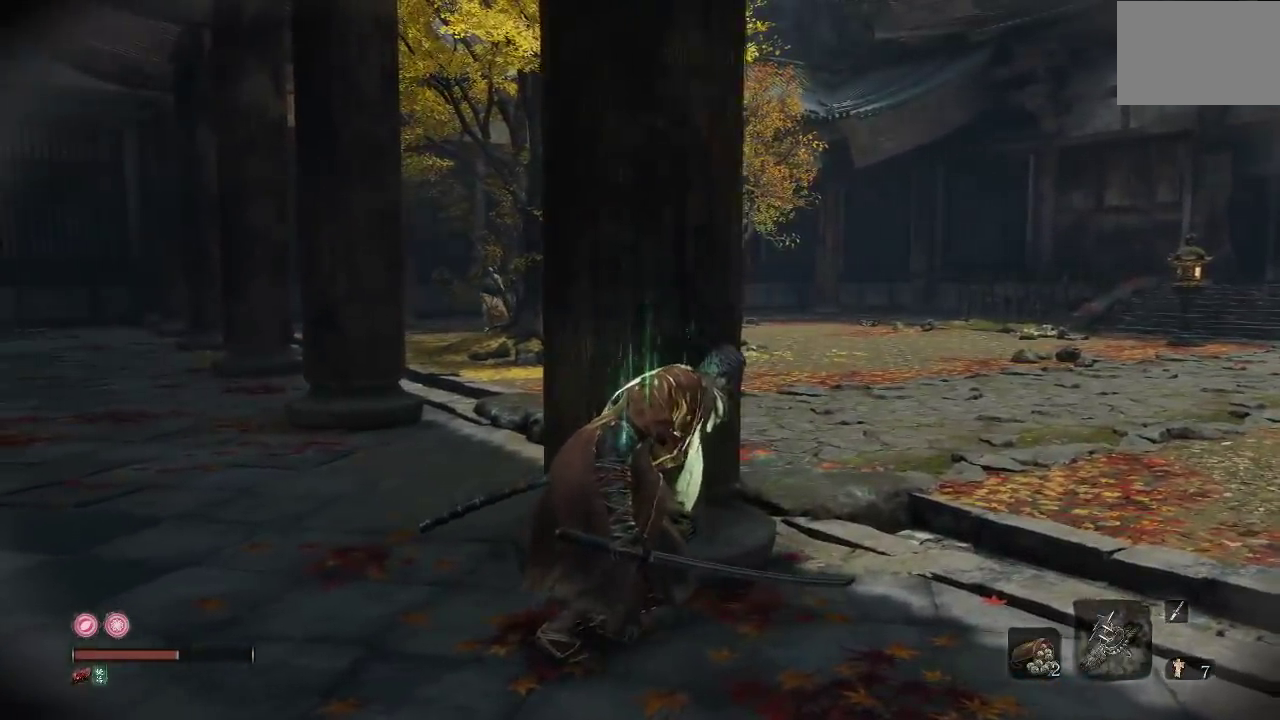
{"buttons": [], "left_stick": "center", "right_stick": "left", "button_events": []}
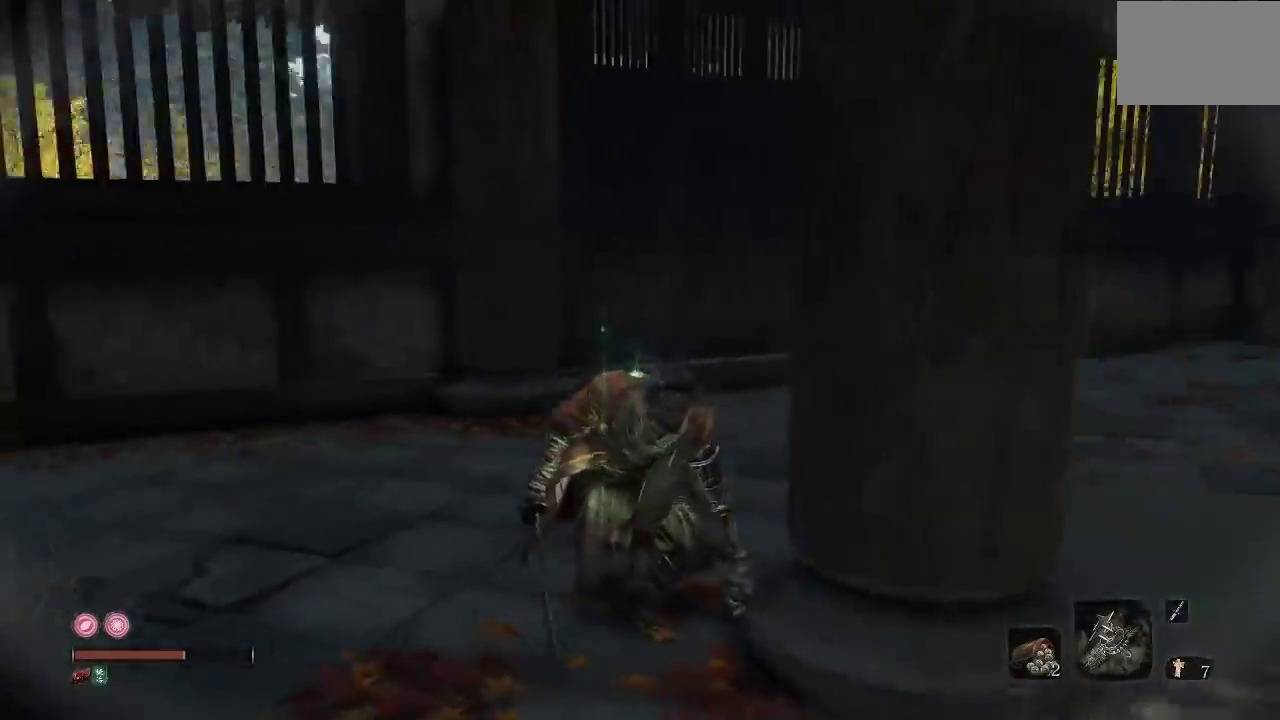
{"buttons": [], "left_stick": "center", "right_stick": "left", "button_events": []}
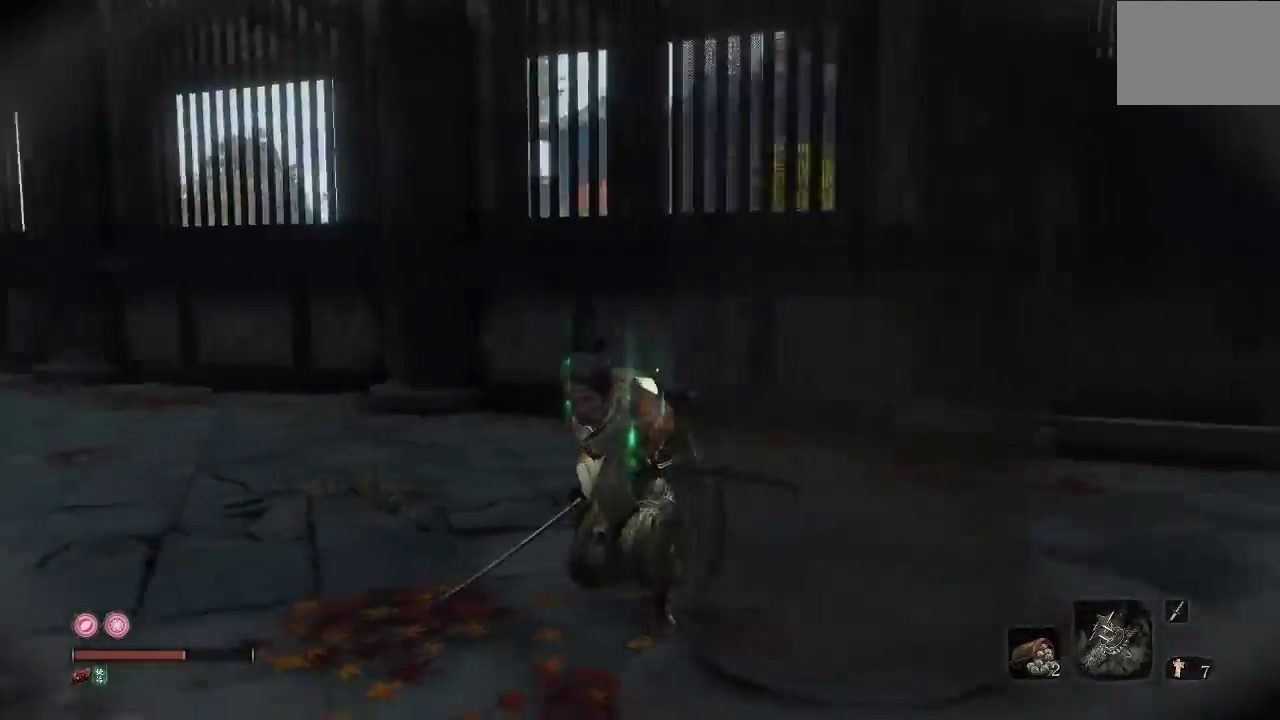
{"buttons": [], "left_stick": "center", "right_stick": "center", "button_events": []}
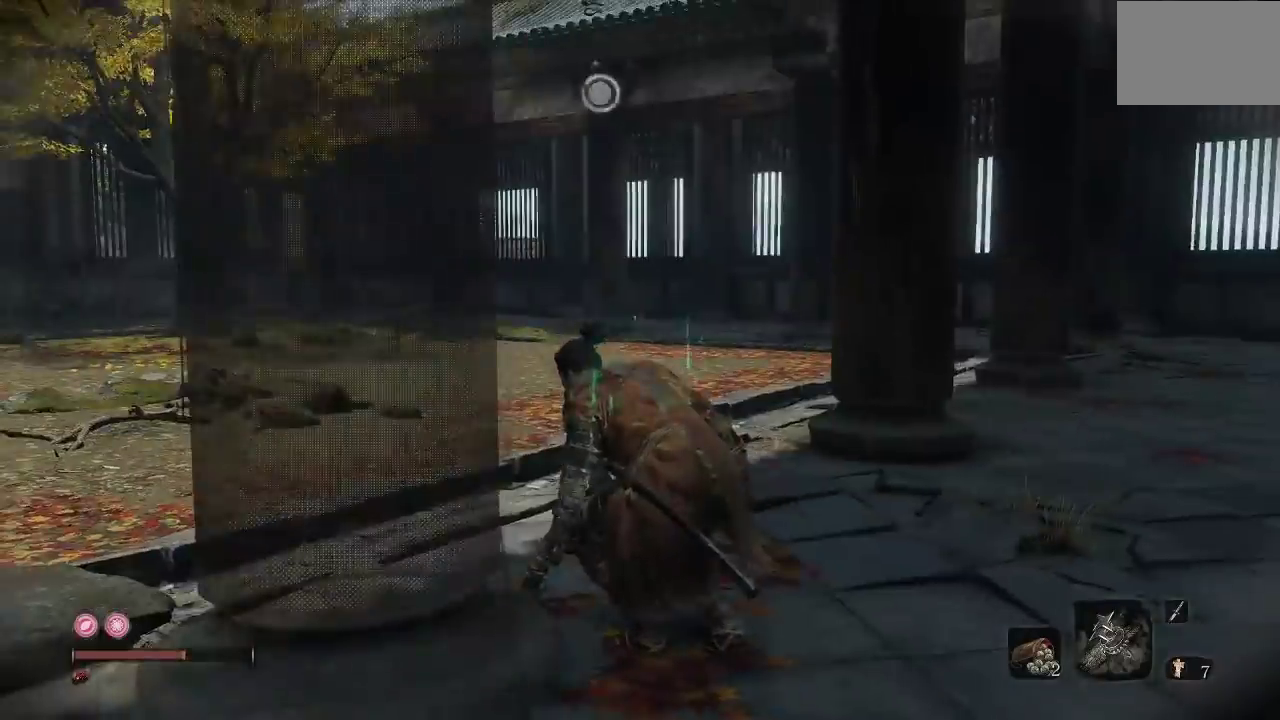
{"buttons": [], "left_stick": "center", "right_stick": "left", "button_events": []}
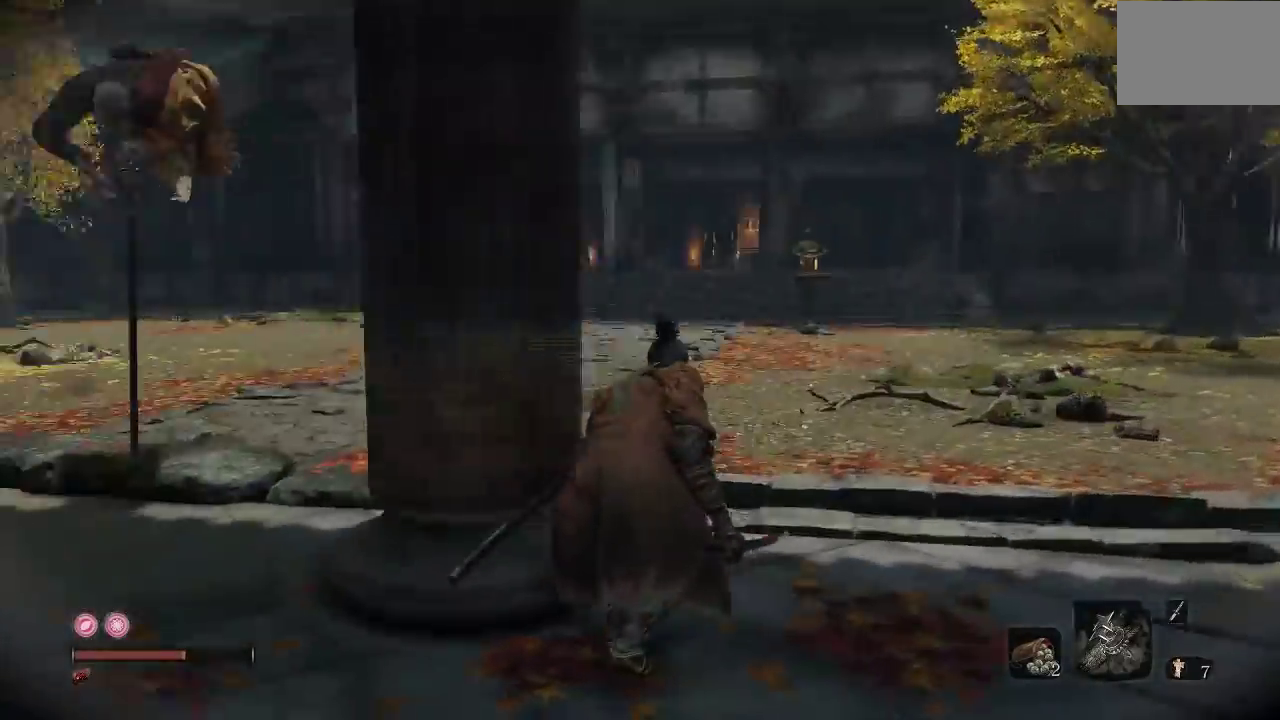
{"buttons": [], "left_stick": "center", "right_stick": "center", "button_events": []}
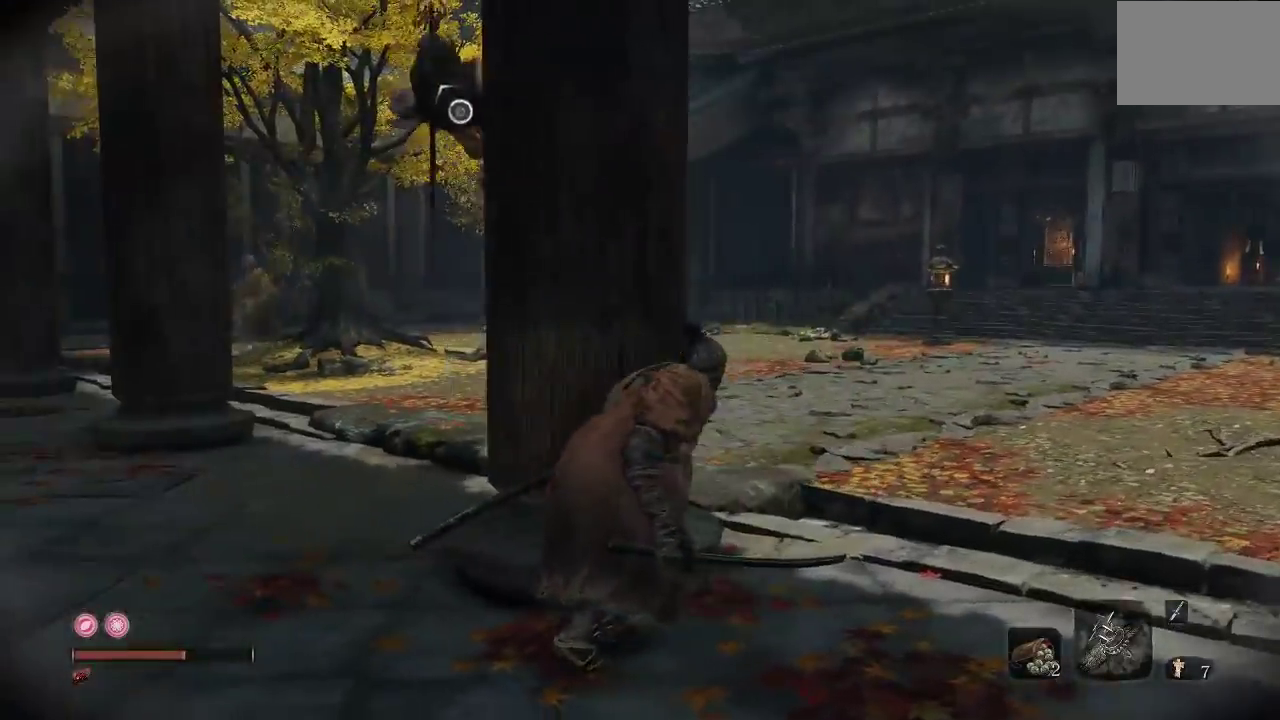
{"buttons": [], "left_stick": "down", "right_stick": "down-left", "button_events": [[150, "B", "down"], [250, "B", "up"]]}
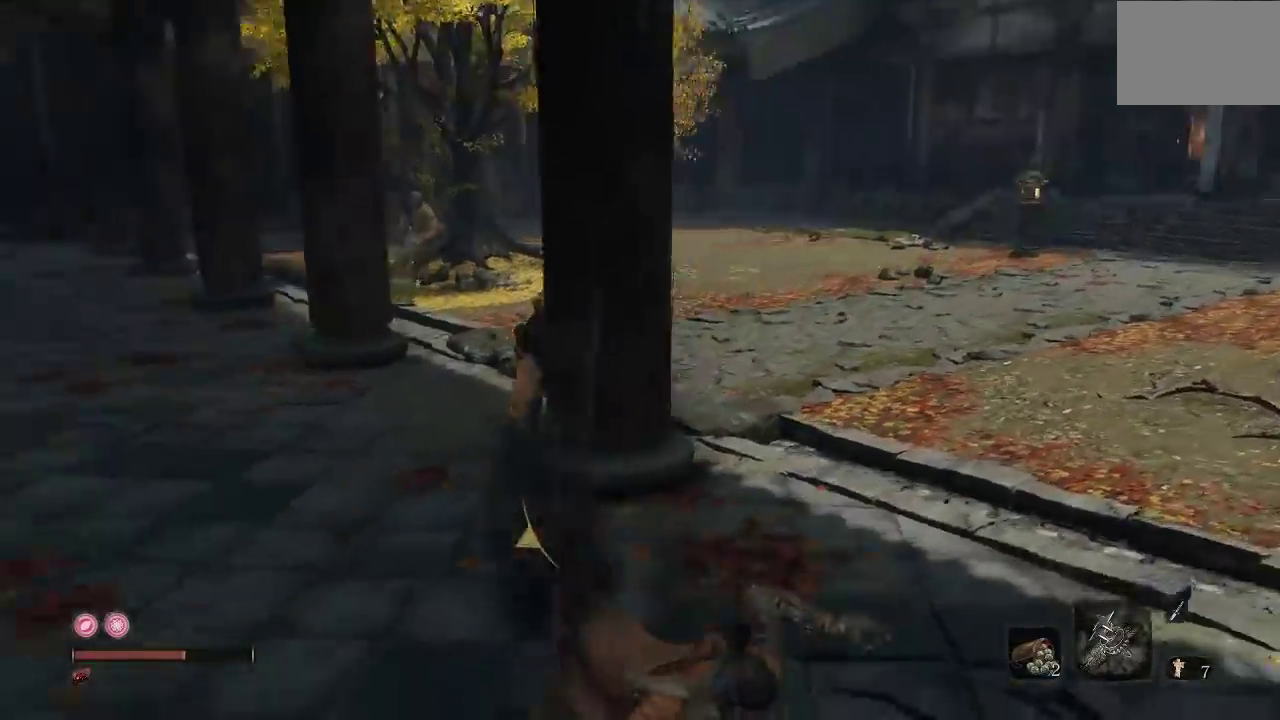
{"buttons": [], "left_stick": "down-right", "right_stick": "right", "button_events": []}
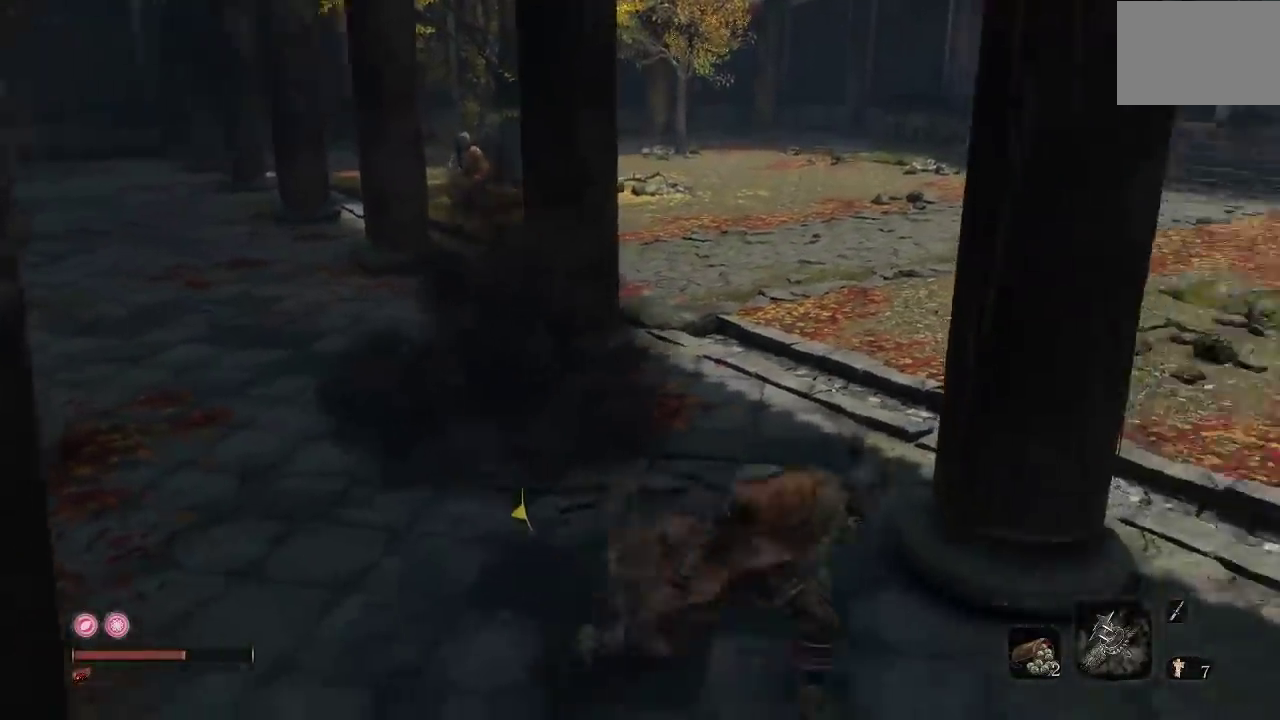
{"buttons": [], "left_stick": "up-right", "right_stick": "center", "button_events": []}
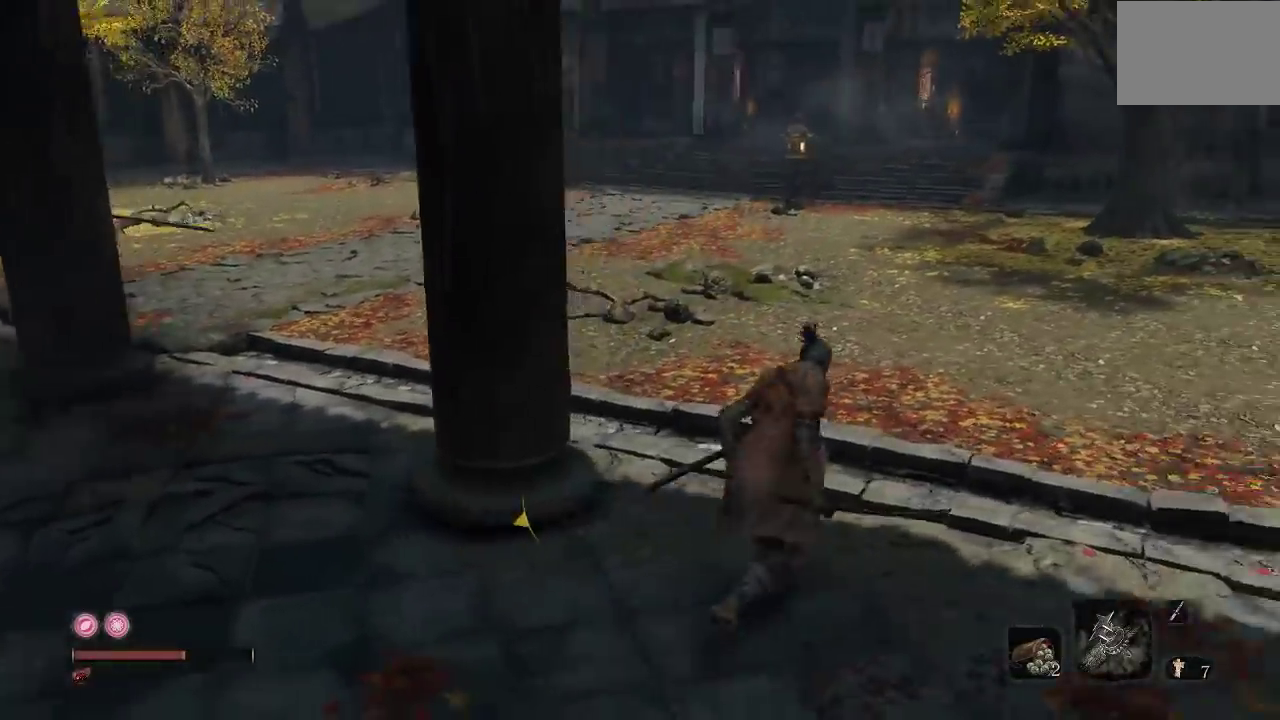
{"buttons": [], "left_stick": "down-right", "right_stick": "left", "button_events": []}
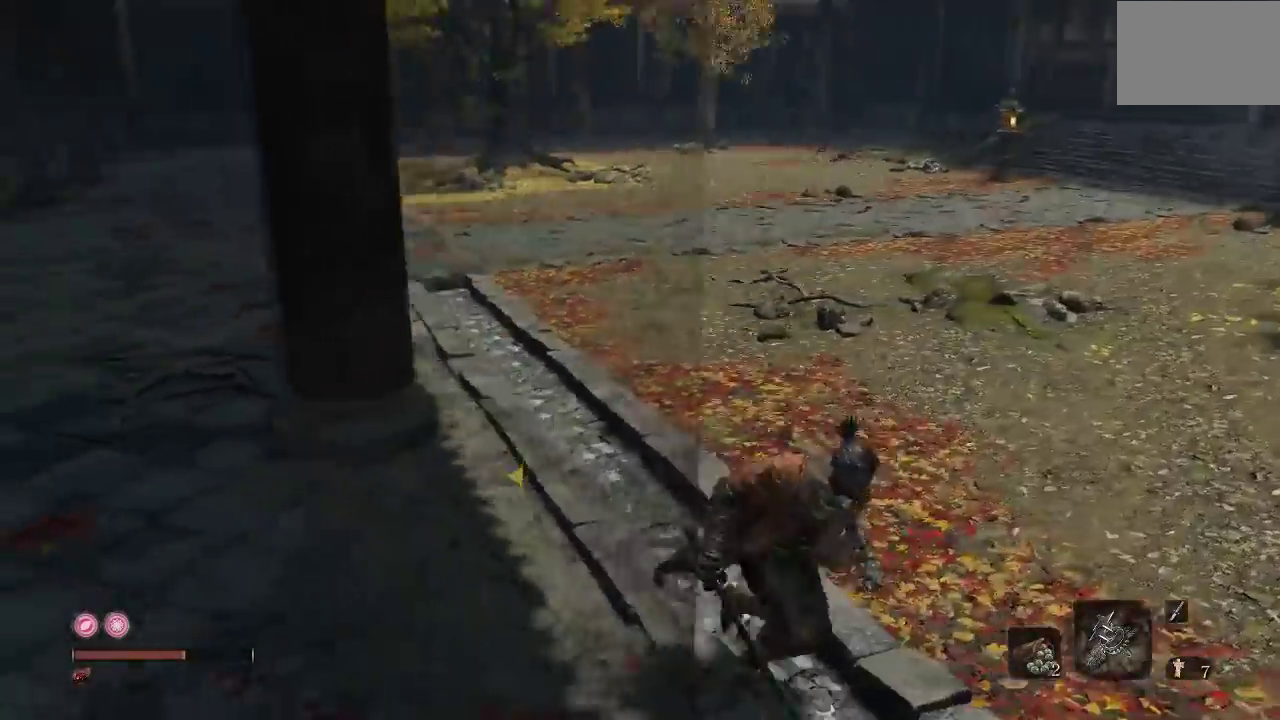
{"buttons": [], "left_stick": "down", "right_stick": "center", "button_events": []}
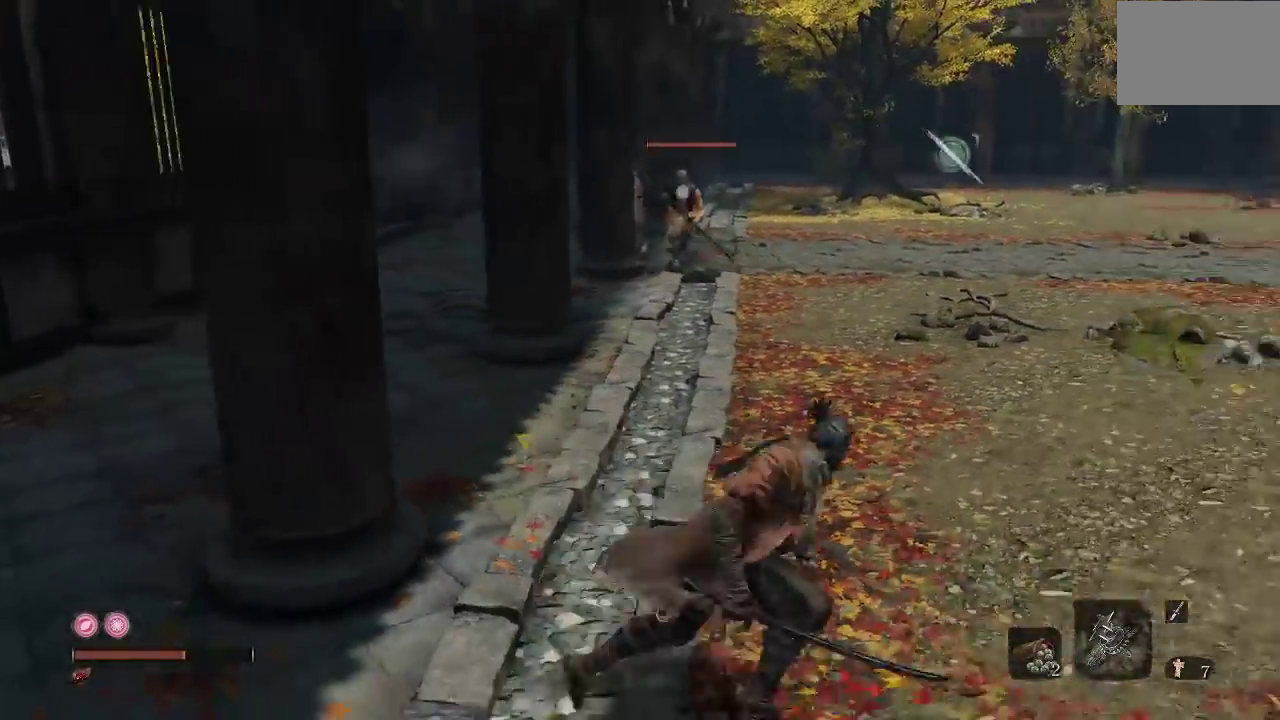
{"buttons": [], "left_stick": "down", "right_stick": "center", "button_events": []}
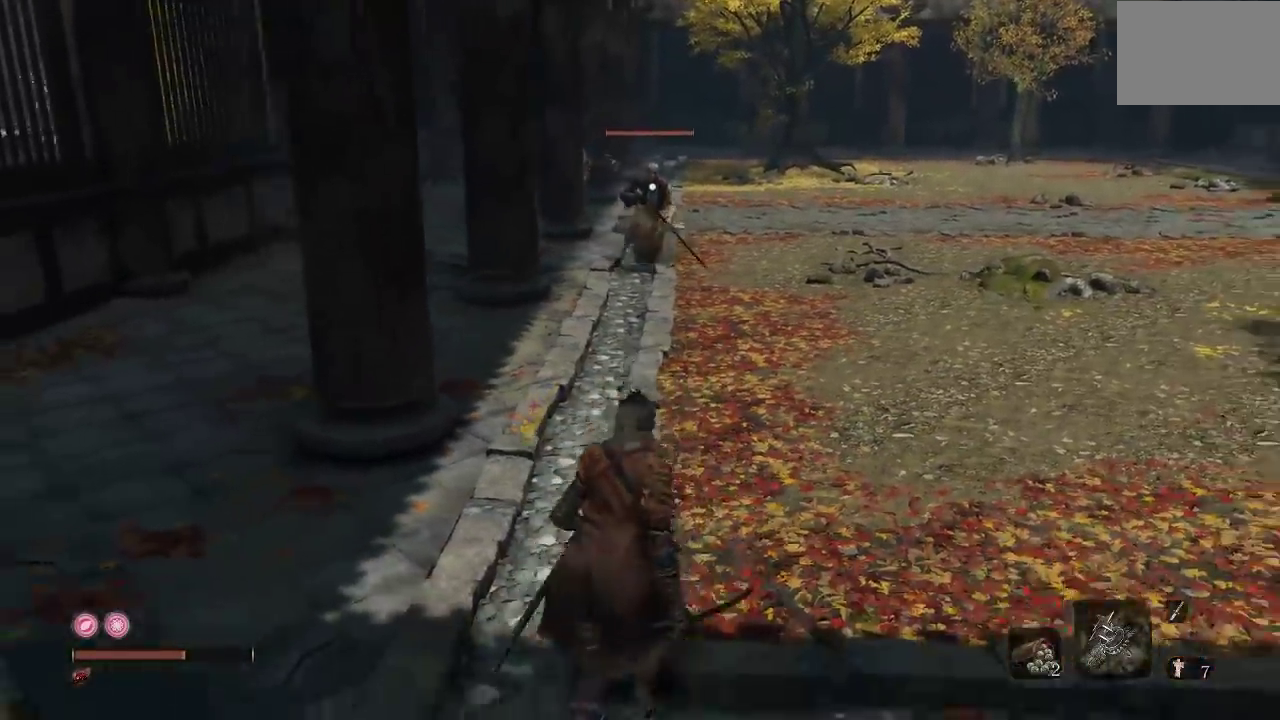
{"buttons": [], "left_stick": "down", "right_stick": "center", "button_events": []}
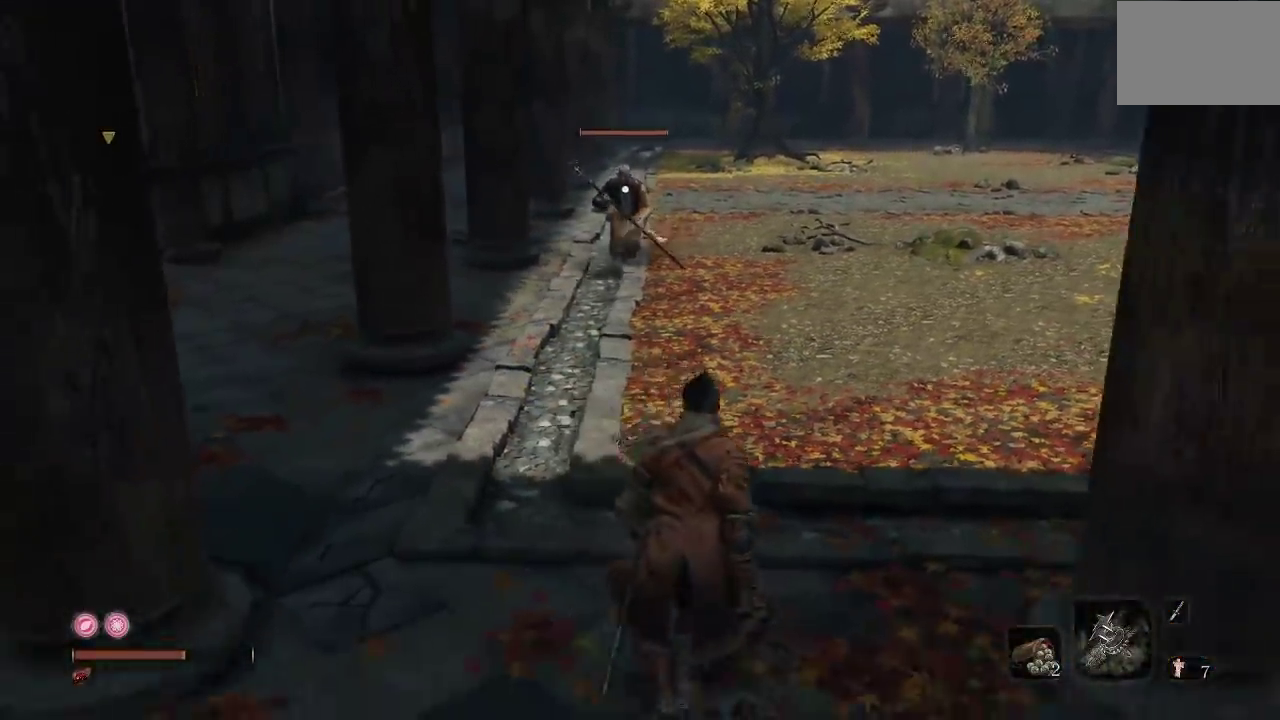
{"buttons": [], "left_stick": "up", "right_stick": "center", "button_events": []}
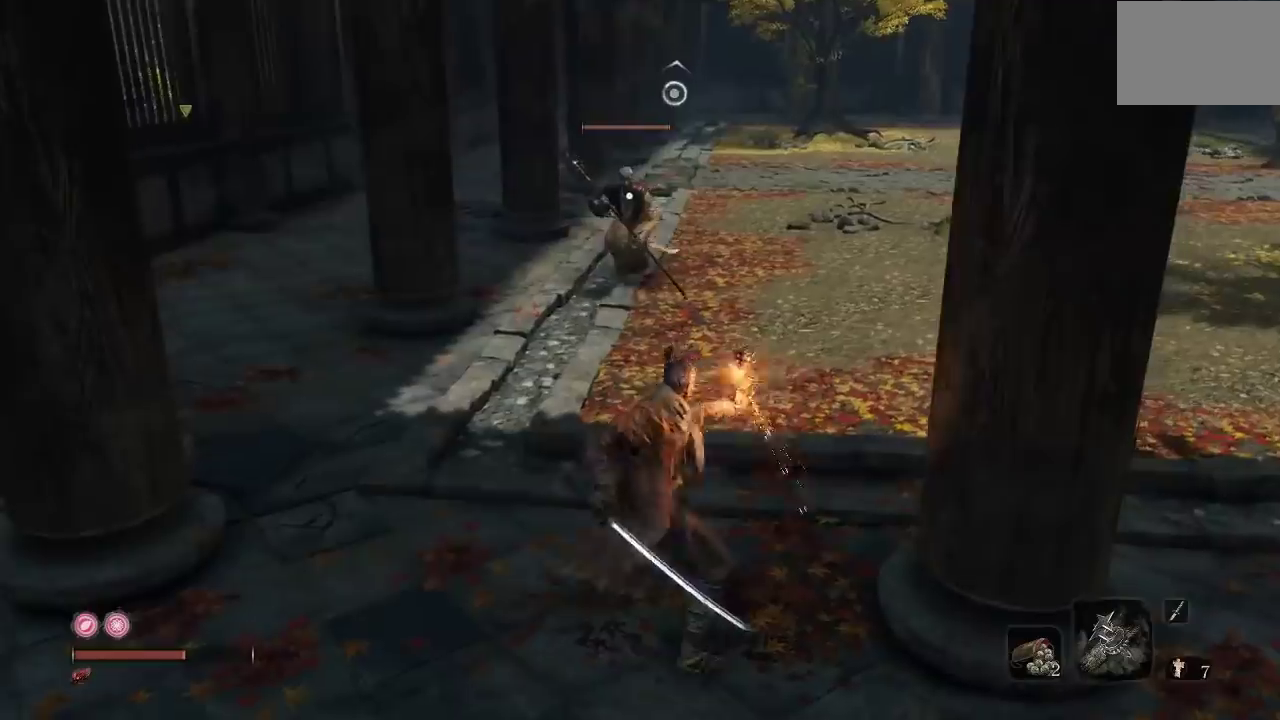
{"buttons": [], "left_stick": "up", "right_stick": "center", "button_events": [[183, "R1", "down"], [300, "R1", "up"], [350, "R1", "down"], [450, "R1", "up"]]}
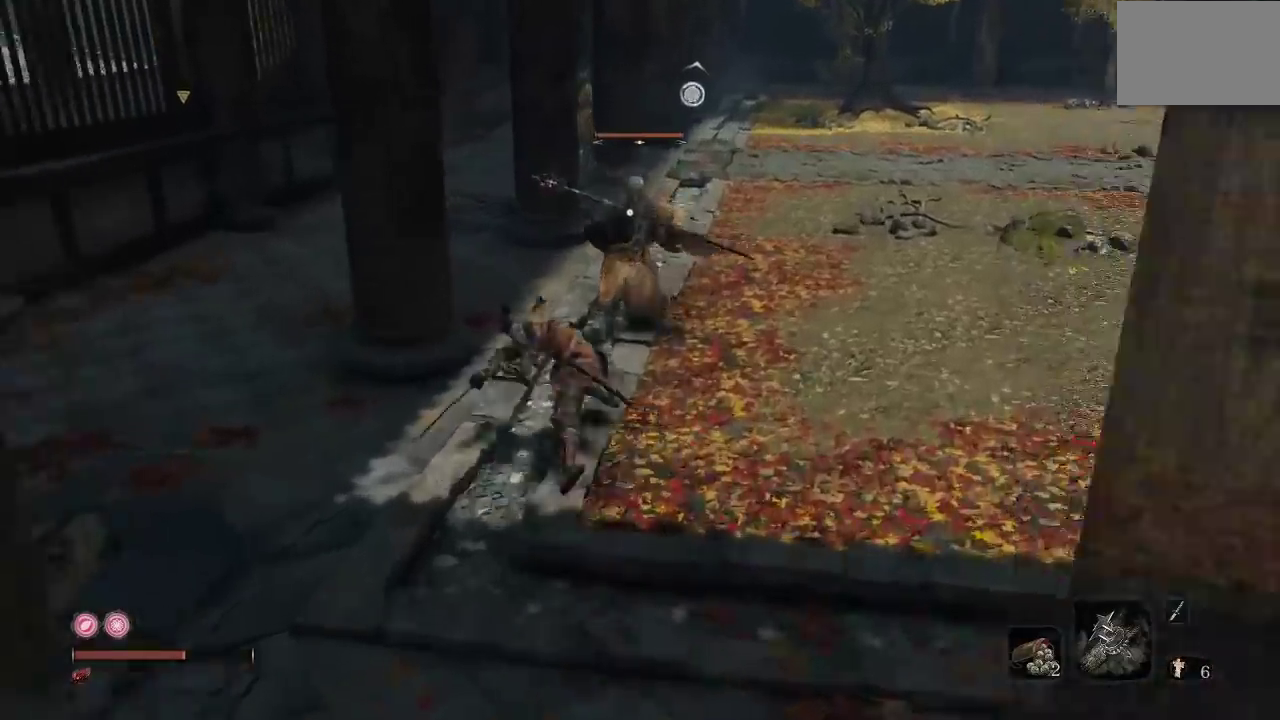
{"buttons": [], "left_stick": "up", "right_stick": "center", "button_events": [[233, "R1", "down"], [333, "R1", "up"], [383, "R1", "down"], [500, "R1", "up"]]}
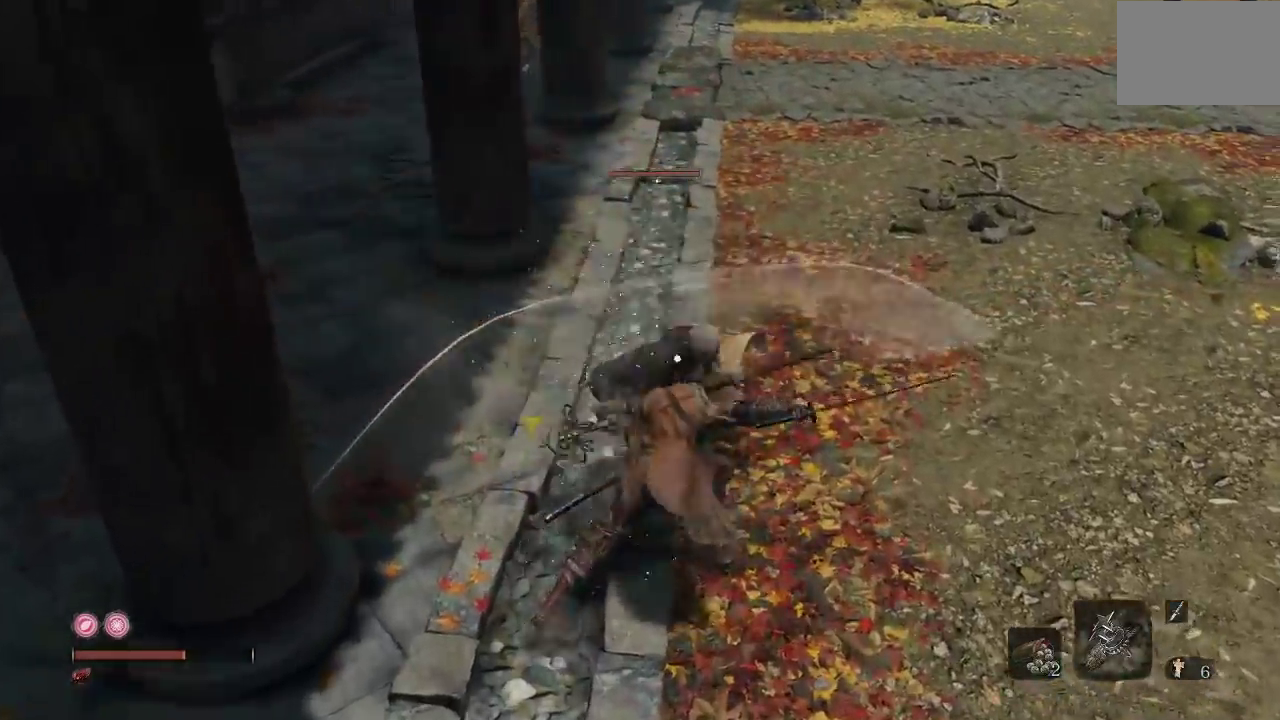
{"buttons": [], "left_stick": "up-left", "right_stick": "center", "button_events": [[50, "R1", "down"], [183, "R1", "up"], [250, "R1", "down"], [367, "R1", "up"]]}
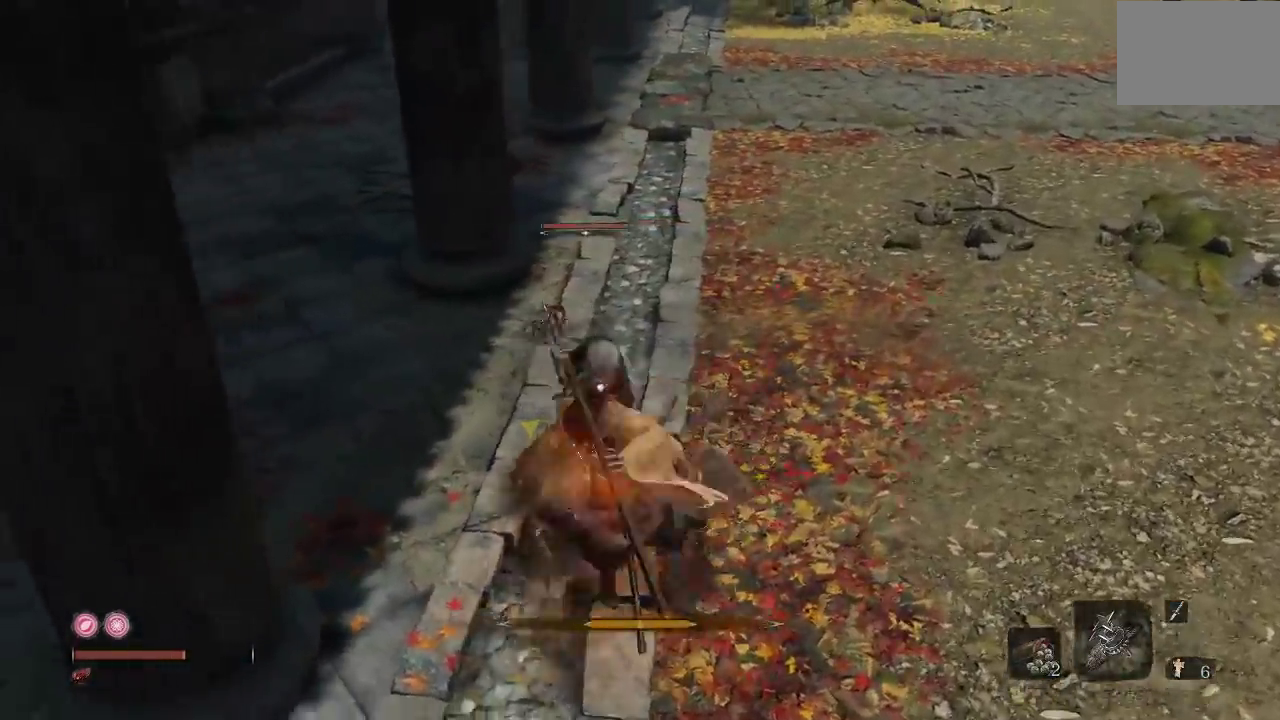
{"buttons": ["L1"], "left_stick": "left", "right_stick": "center", "button_events": [[483, "L1", "down"]]}
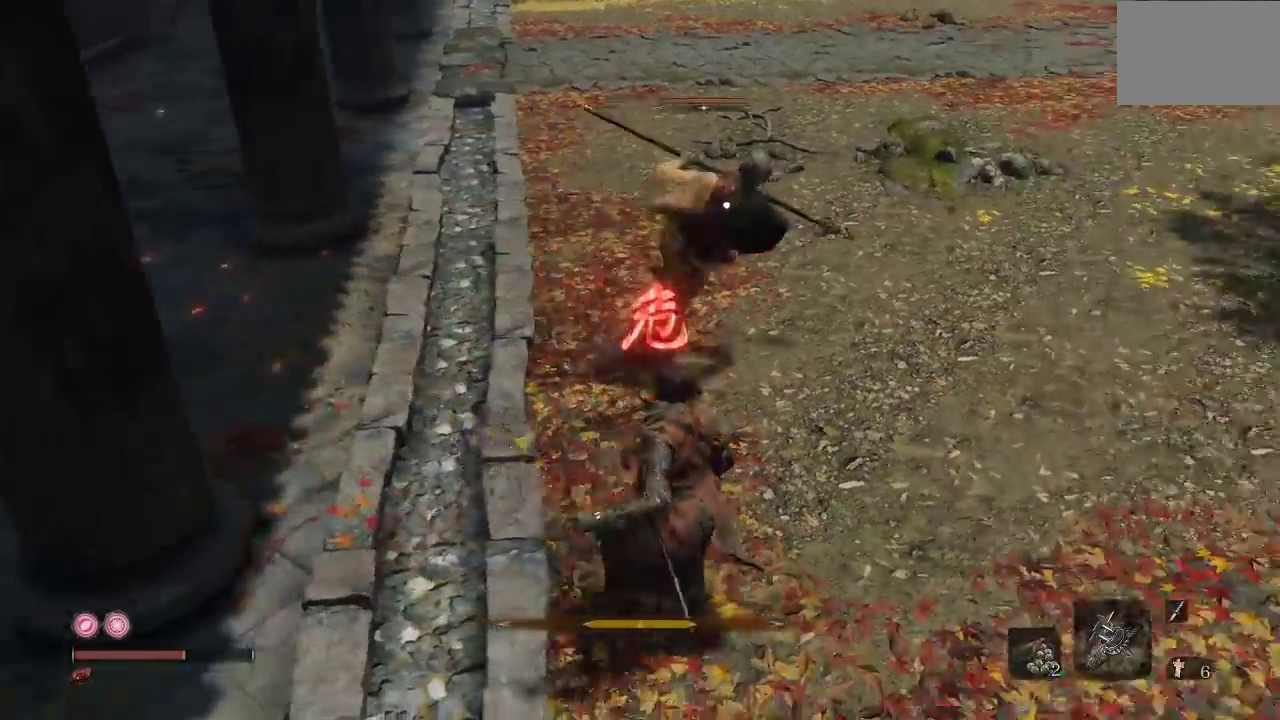
{"buttons": [], "left_stick": "up", "right_stick": "center", "button_events": [[150, "L1", "up"], [350, "B", "down"], [433, "B", "up"]]}
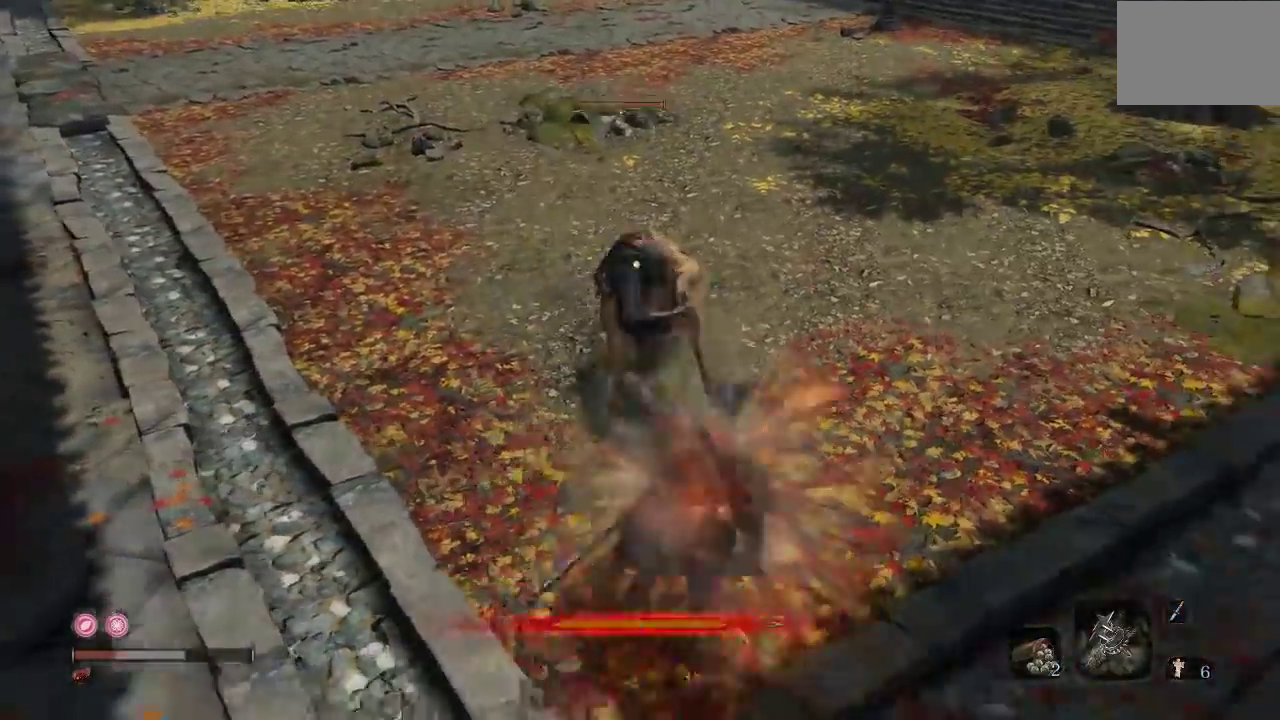
{"buttons": [], "left_stick": "up", "right_stick": "center", "button_events": []}
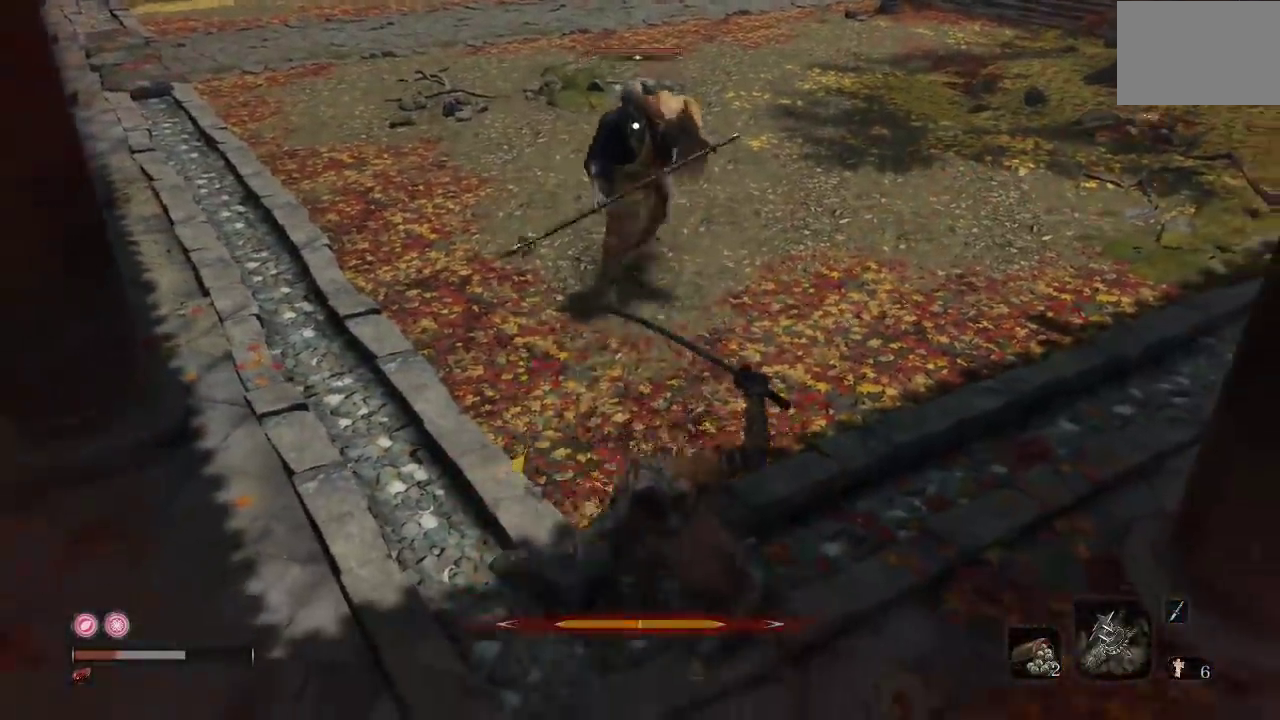
{"buttons": [], "left_stick": "down", "right_stick": "center", "button_events": [[217, "B", "down"], [317, "B", "up"]]}
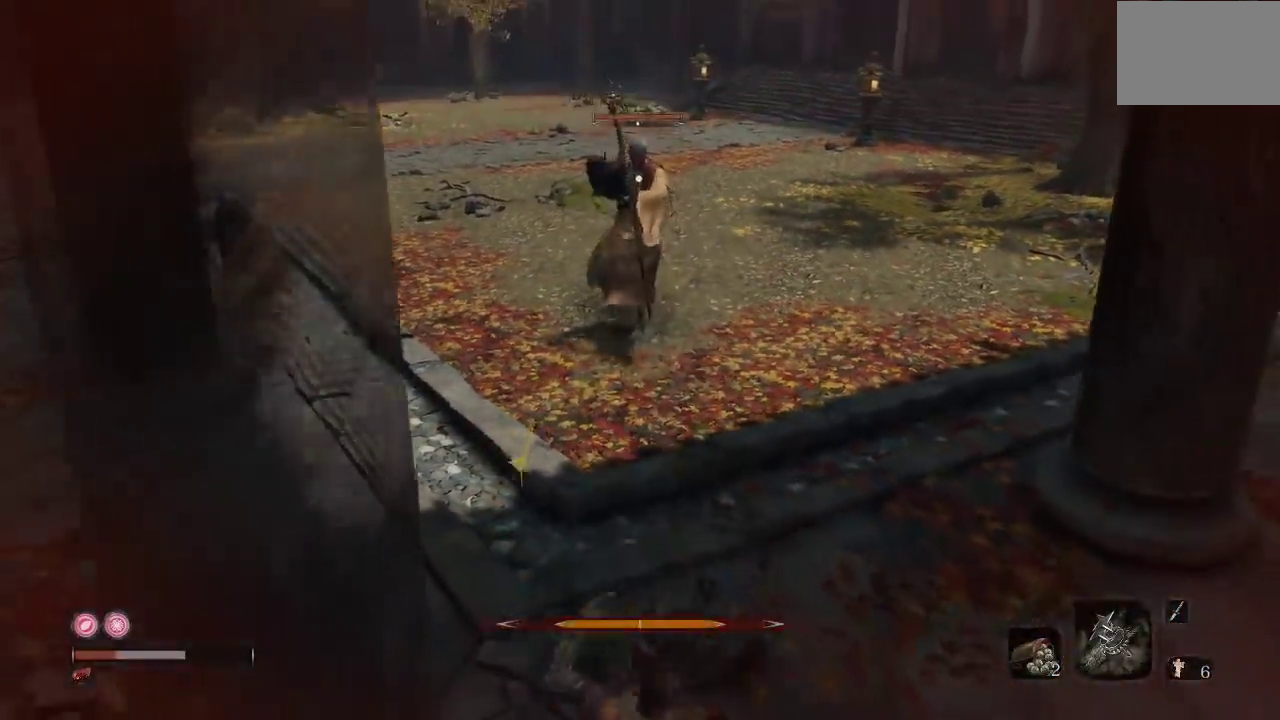
{"buttons": [], "left_stick": "down-right", "right_stick": "center", "button_events": []}
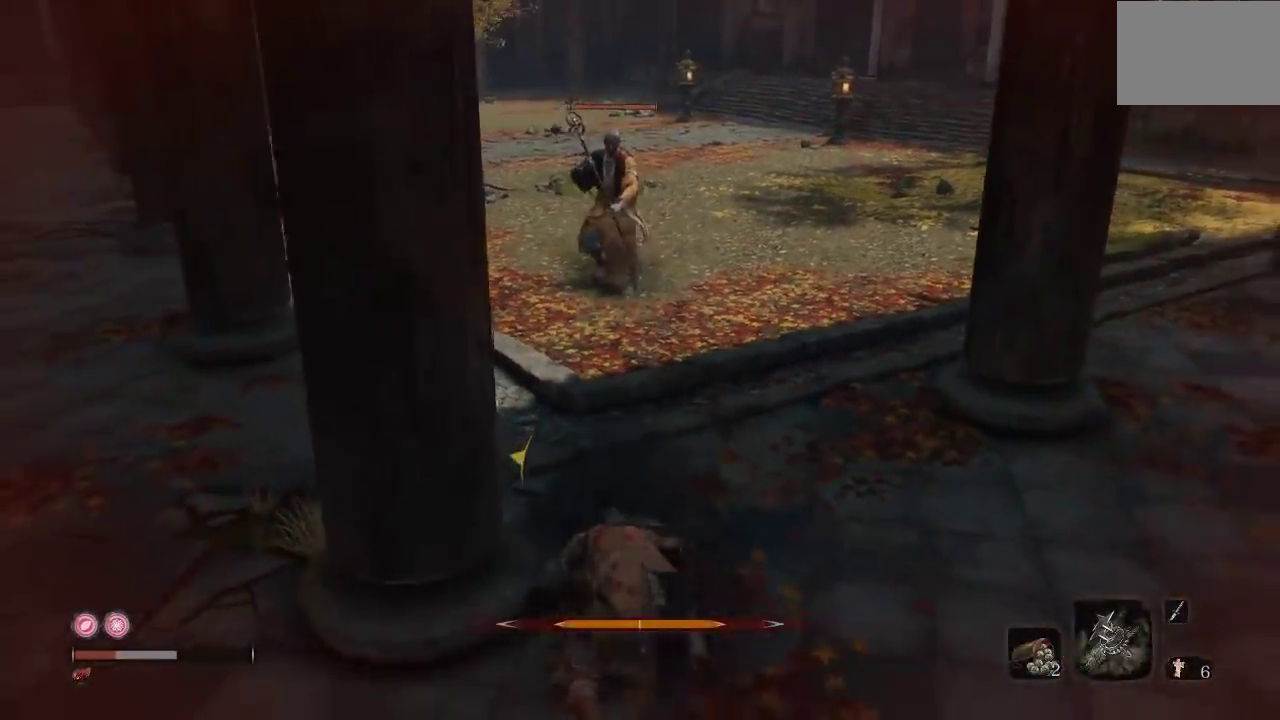
{"buttons": [], "left_stick": "down-right", "right_stick": "center", "button_events": [[117, "DPAD_UP", "down"], [217, "DPAD_UP", "up"]]}
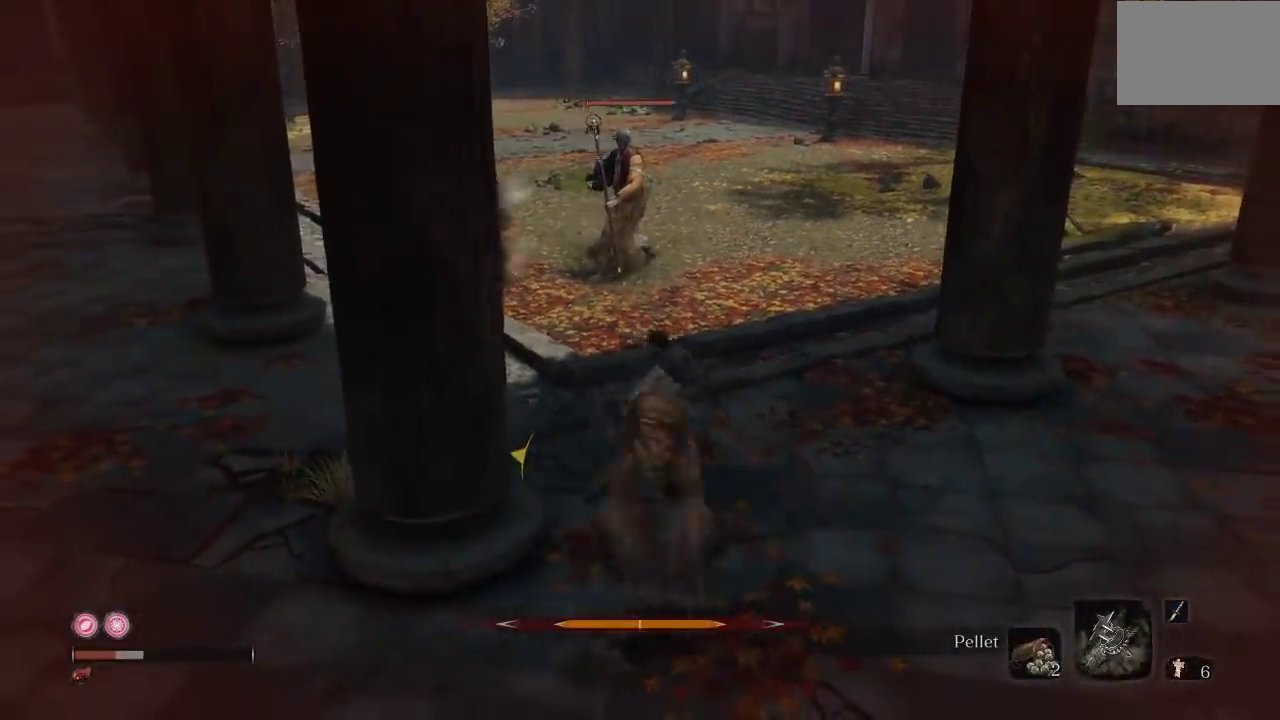
{"buttons": [], "left_stick": "down-right", "right_stick": "center", "button_events": []}
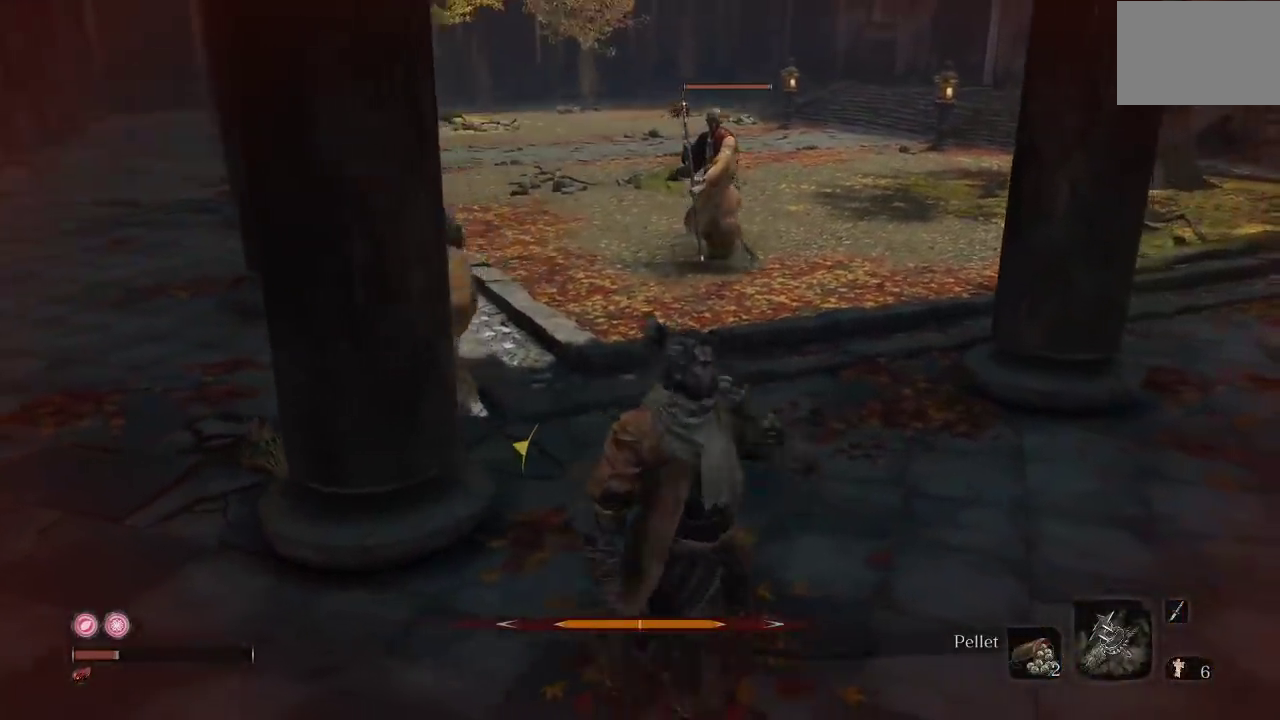
{"buttons": [], "left_stick": "right", "right_stick": "left", "button_events": []}
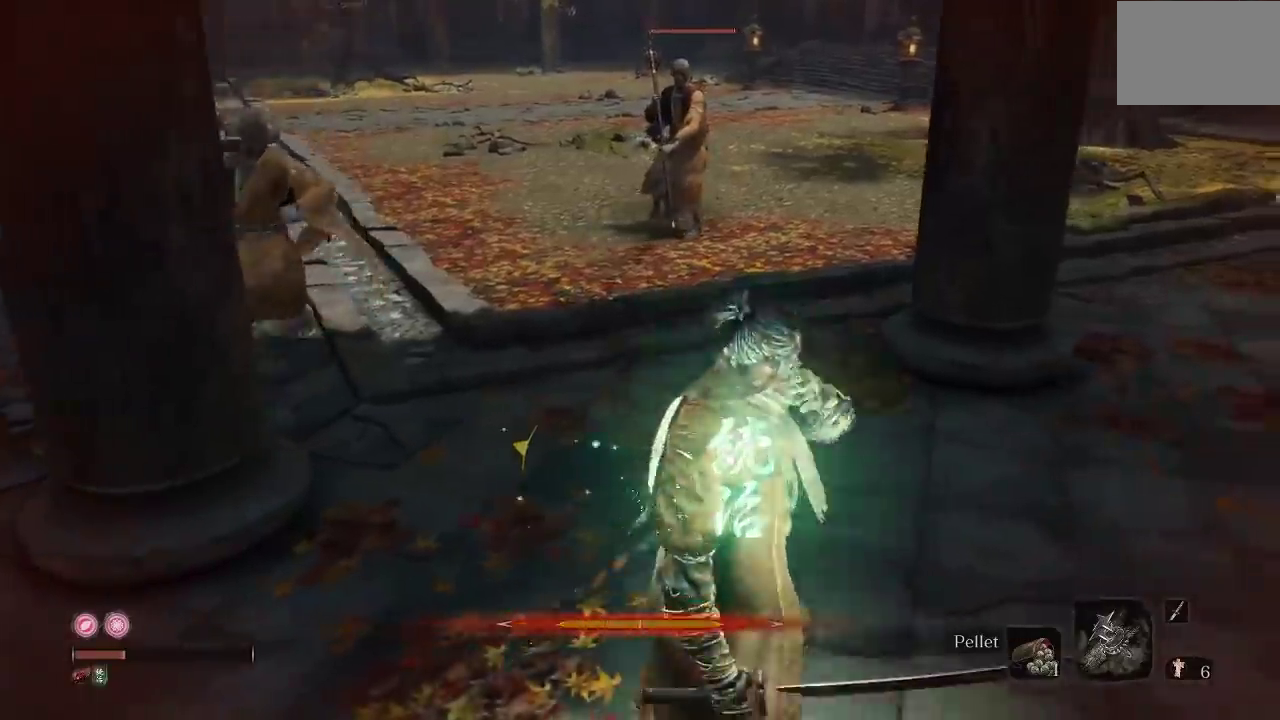
{"buttons": ["B"], "left_stick": "up-right", "right_stick": "center", "button_events": [[250, "B", "down"]]}